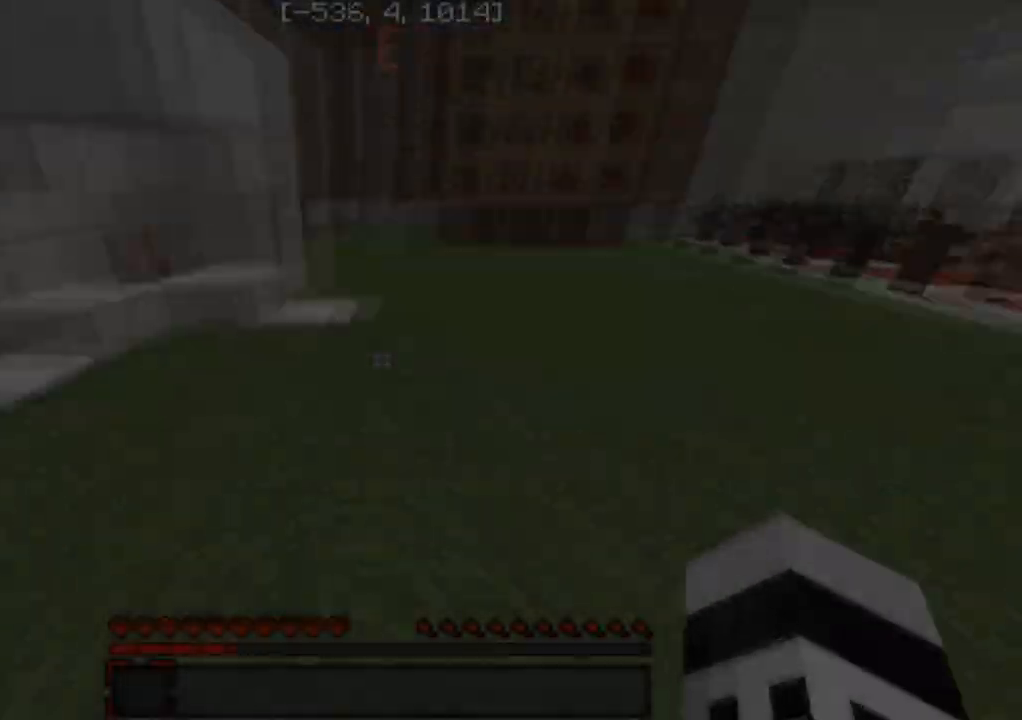
Gameplay with keyboard; each line is a JSON object with the keys held at the frame after it. "events" lists presses ("down") and releases ("up") of "a", "d", "s" and "w" between this image and that frame as [ms after this image, input, new state], when the widget could be followed in between. No other keys are recorded. Mouse input is not recorded.
{"keys": ["w"], "events": [[150, "a", "down"], [150, "d", "up"], [417, "a", "up"]]}
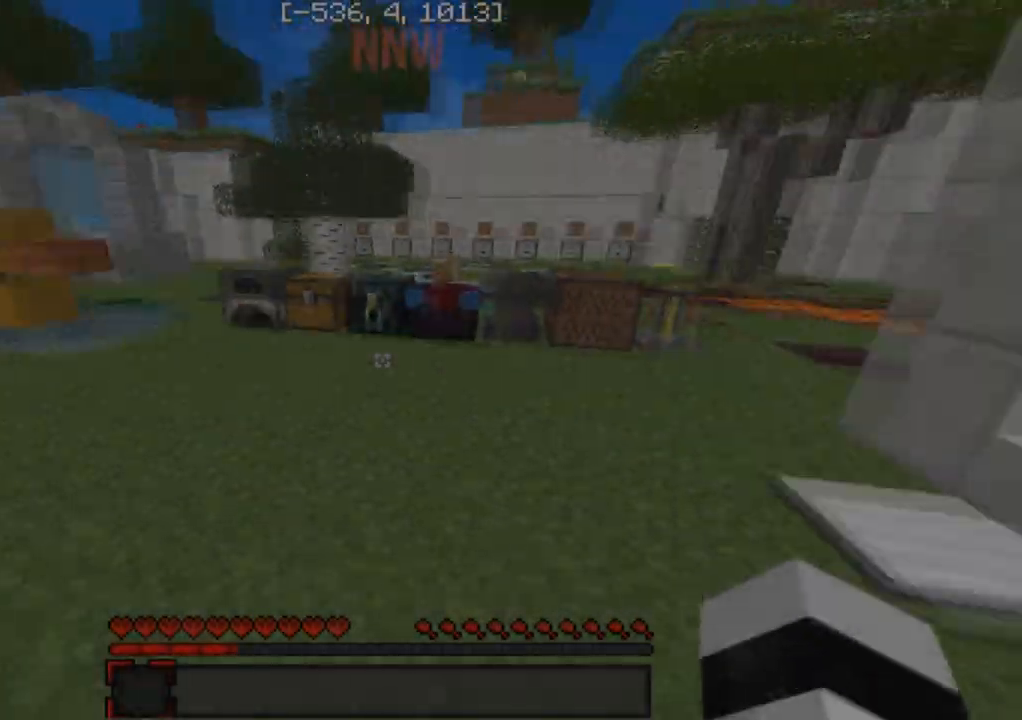
{"keys": ["d", "w"], "events": [[450, "d", "down"]]}
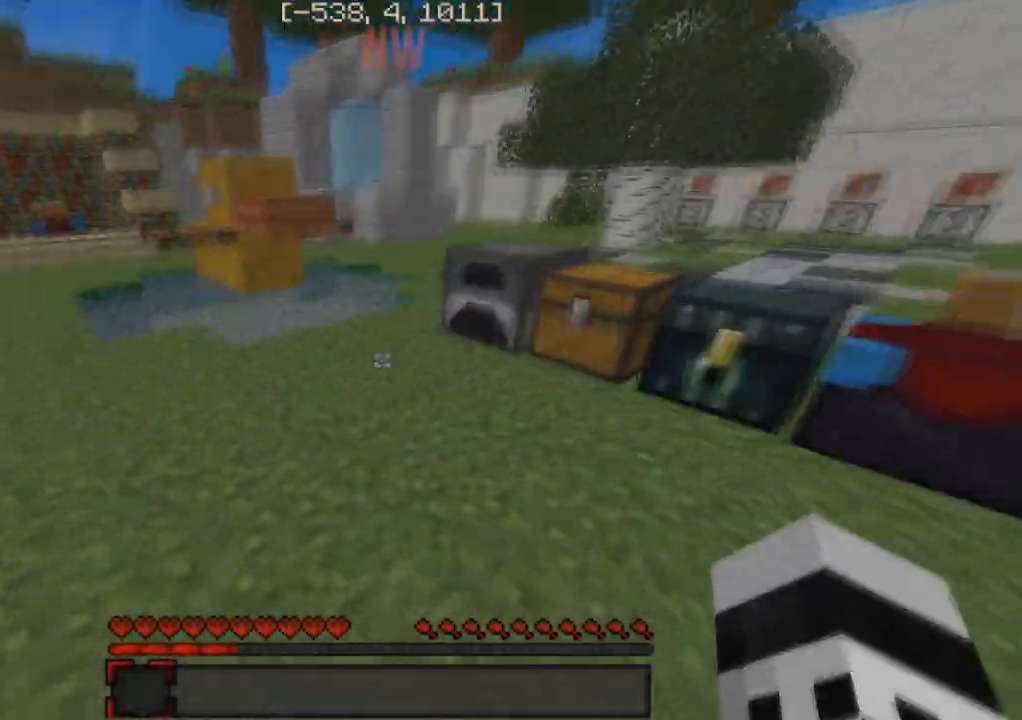
{"keys": ["a", "w"], "events": [[167, "d", "up"], [333, "a", "down"]]}
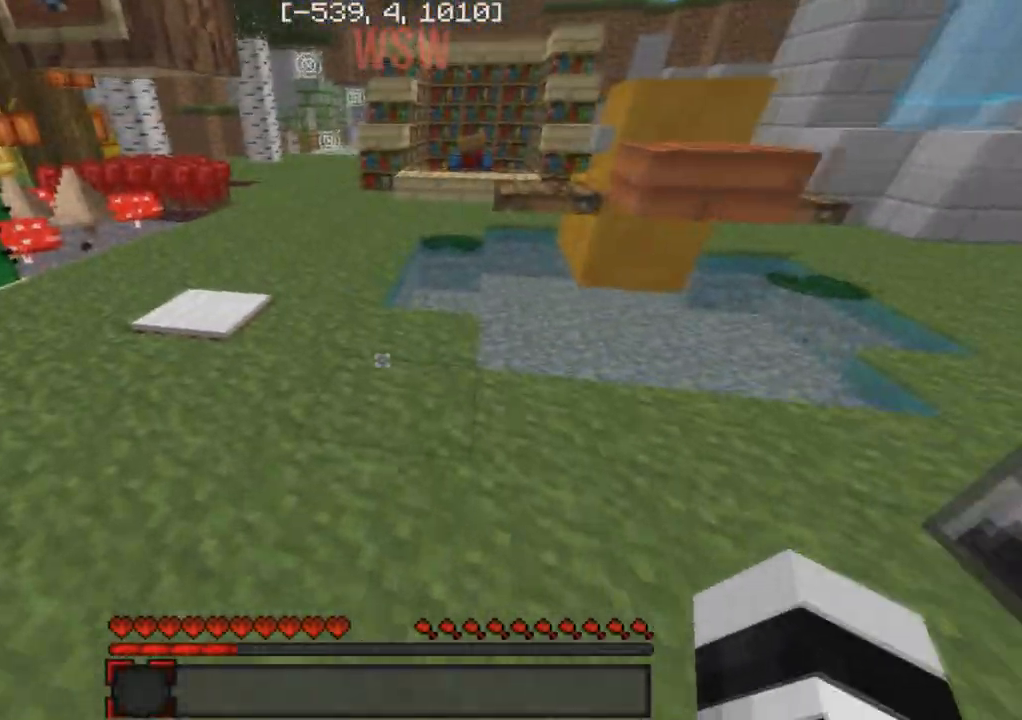
{"keys": [], "events": [[83, "a", "up"], [83, "d", "down"], [283, "w", "up"], [317, "d", "up"]]}
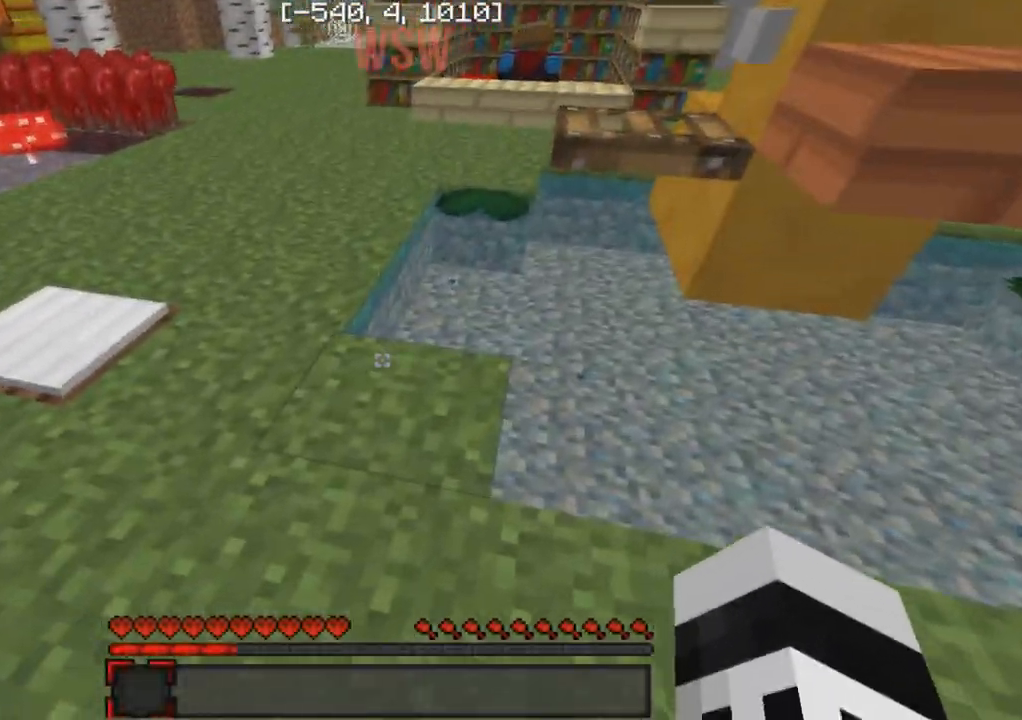
{"keys": ["w"], "events": [[167, "w", "down"]]}
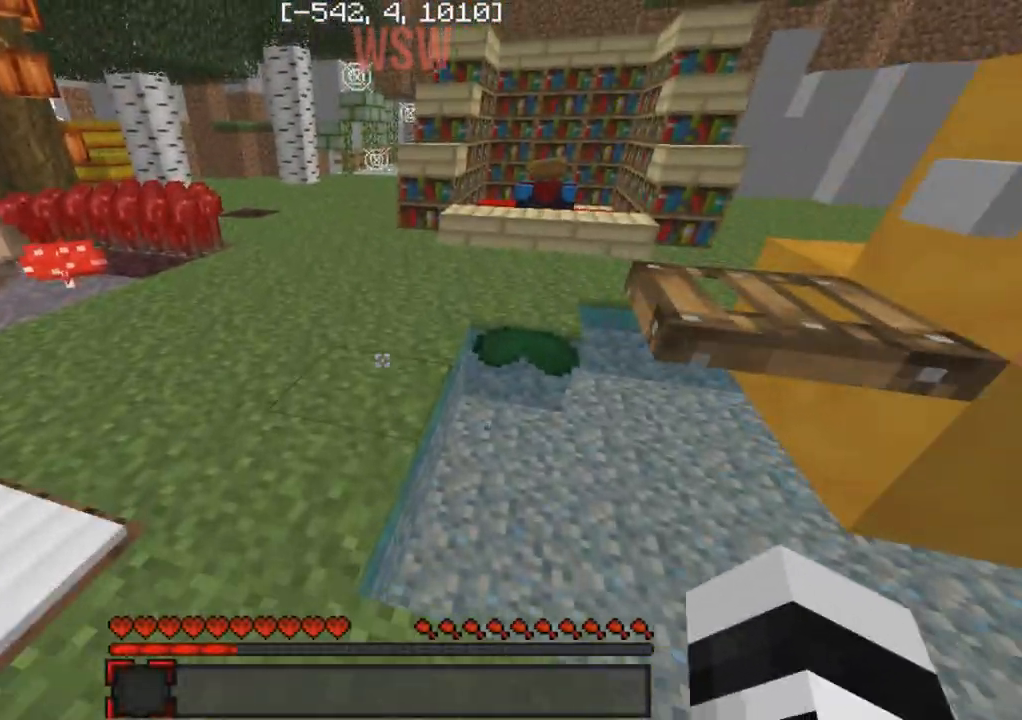
{"keys": ["w"], "events": []}
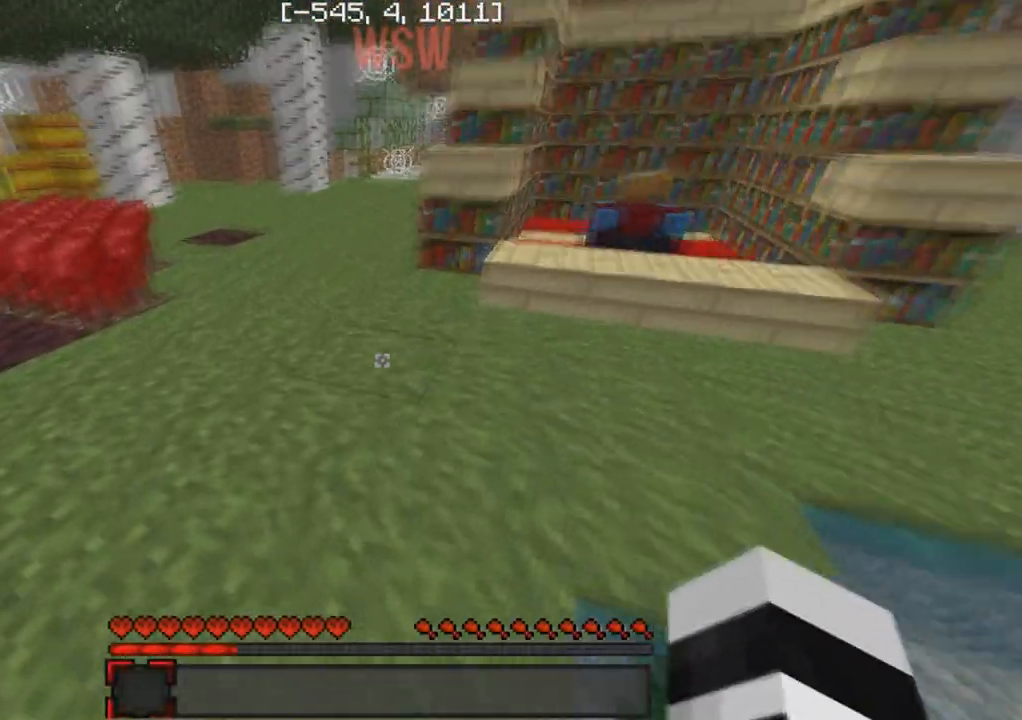
{"keys": [], "events": [[150, "a", "down"], [333, "w", "up"], [433, "a", "up"]]}
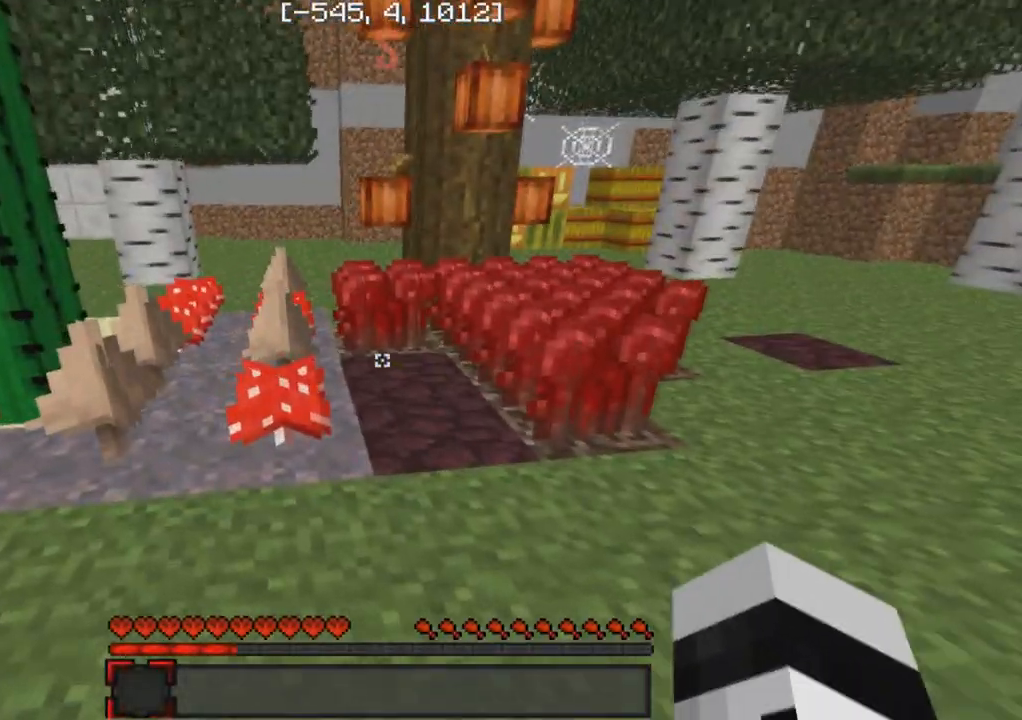
{"keys": ["a"], "events": [[167, "d", "down"], [350, "d", "up"], [433, "a", "down"]]}
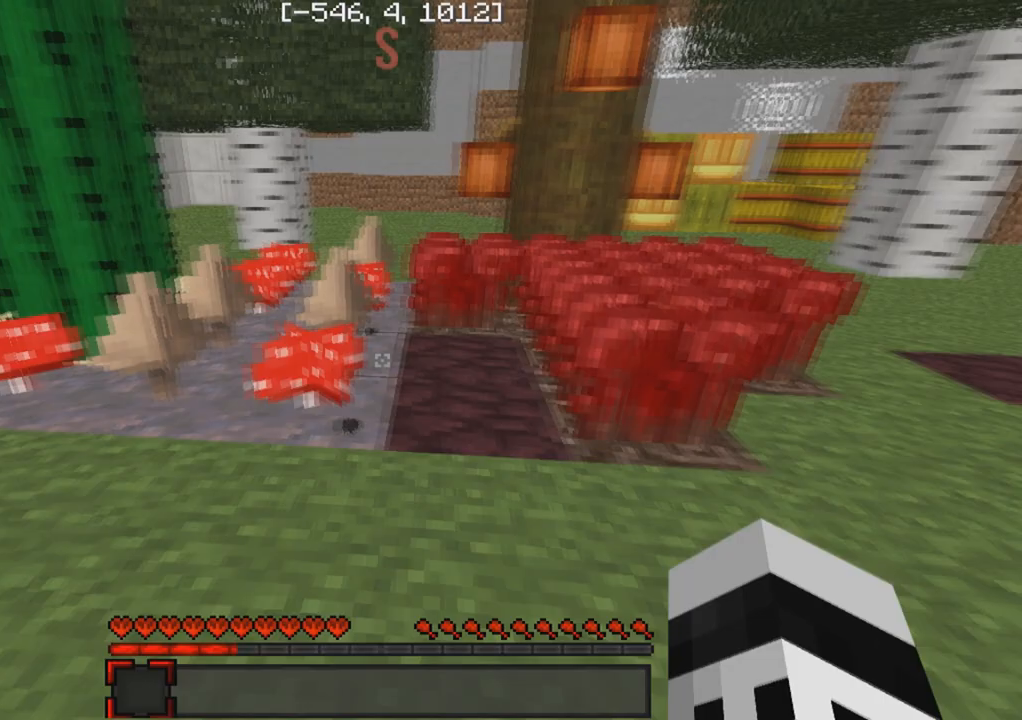
{"keys": ["w"], "events": [[200, "a", "up"], [200, "d", "down"], [317, "d", "up"], [433, "w", "down"]]}
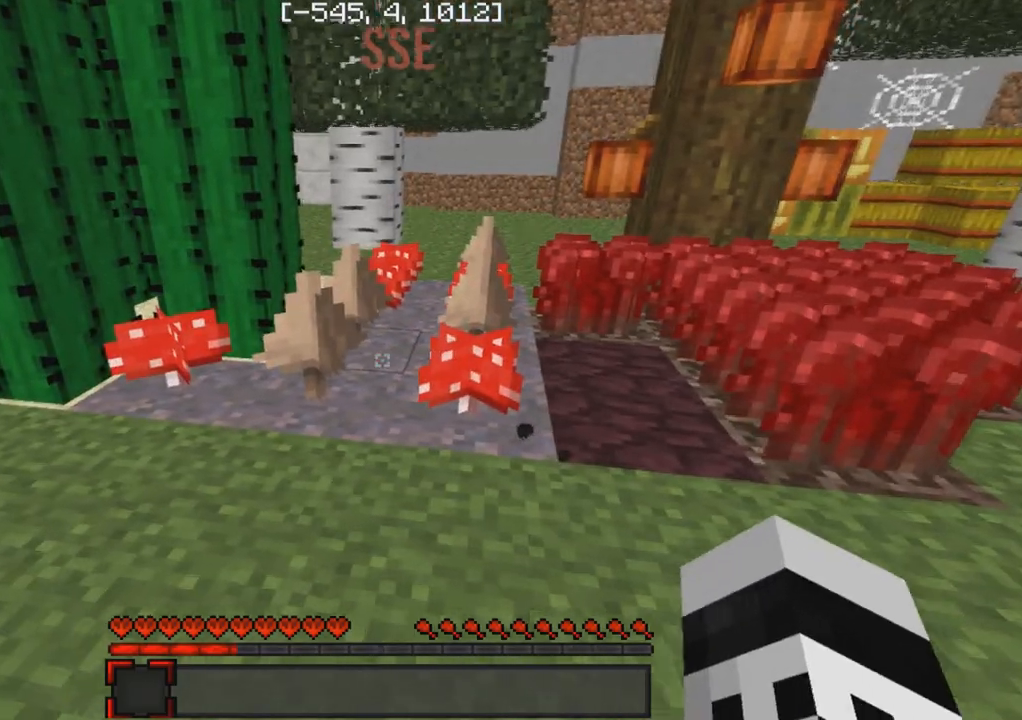
{"keys": ["a"], "events": [[150, "w", "up"], [317, "a", "down"]]}
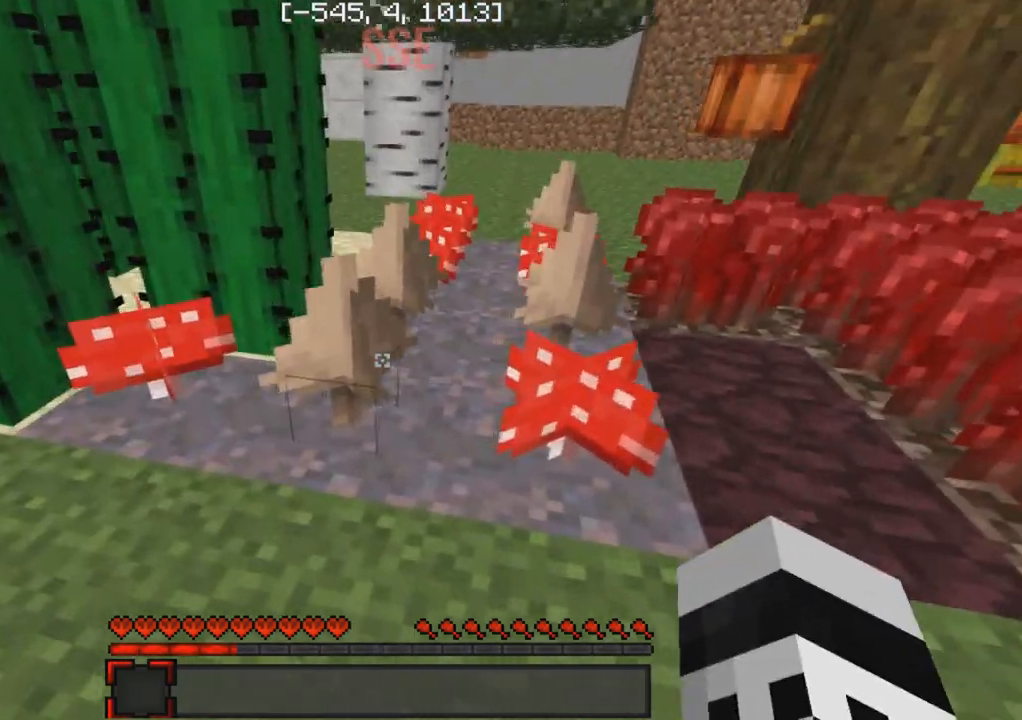
{"keys": ["d", "w"], "events": [[250, "a", "up"], [333, "w", "down"], [467, "d", "down"]]}
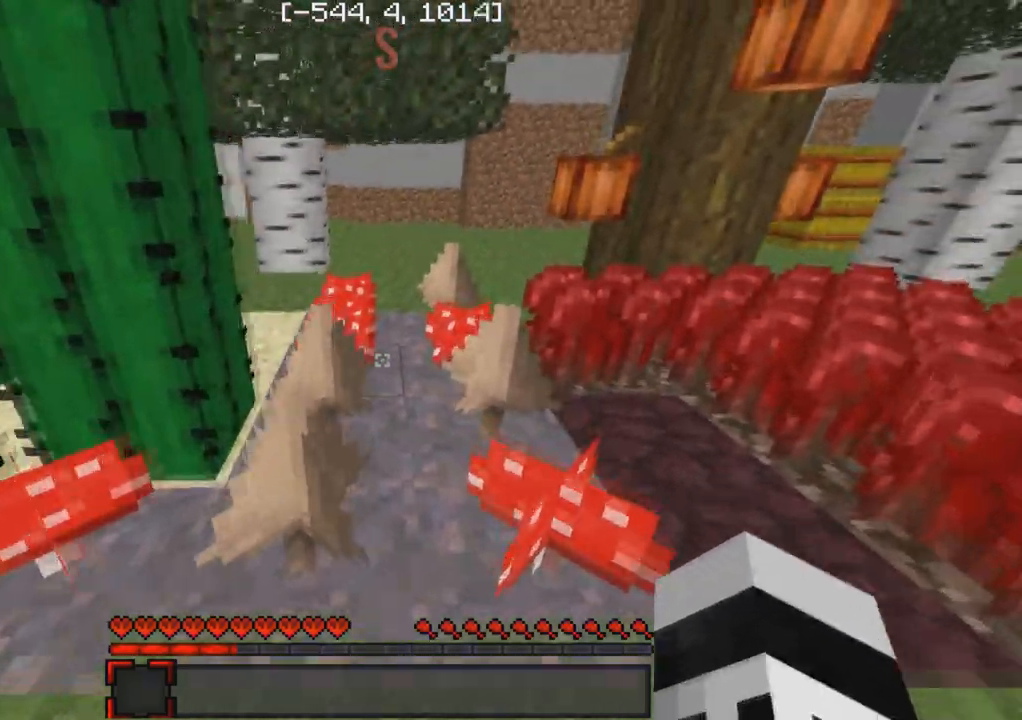
{"keys": [], "events": [[167, "d", "up"], [167, "w", "up"]]}
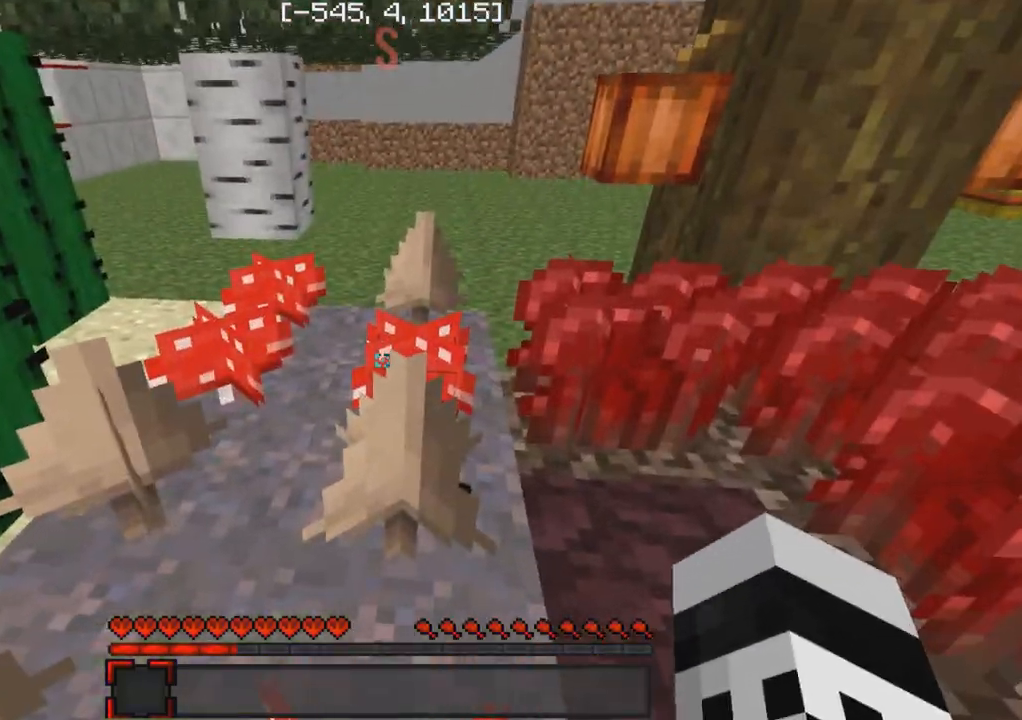
{"keys": ["s"], "events": [[50, "w", "down"], [283, "w", "up"], [467, "s", "down"]]}
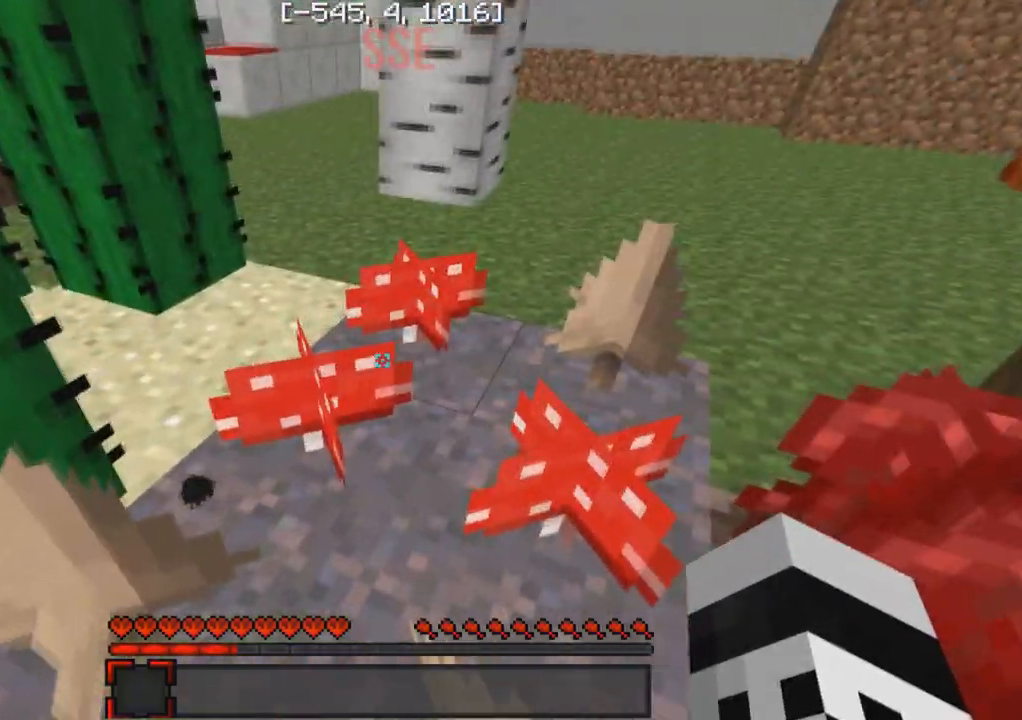
{"keys": ["s"], "events": [[33, "a", "down"], [283, "a", "up"]]}
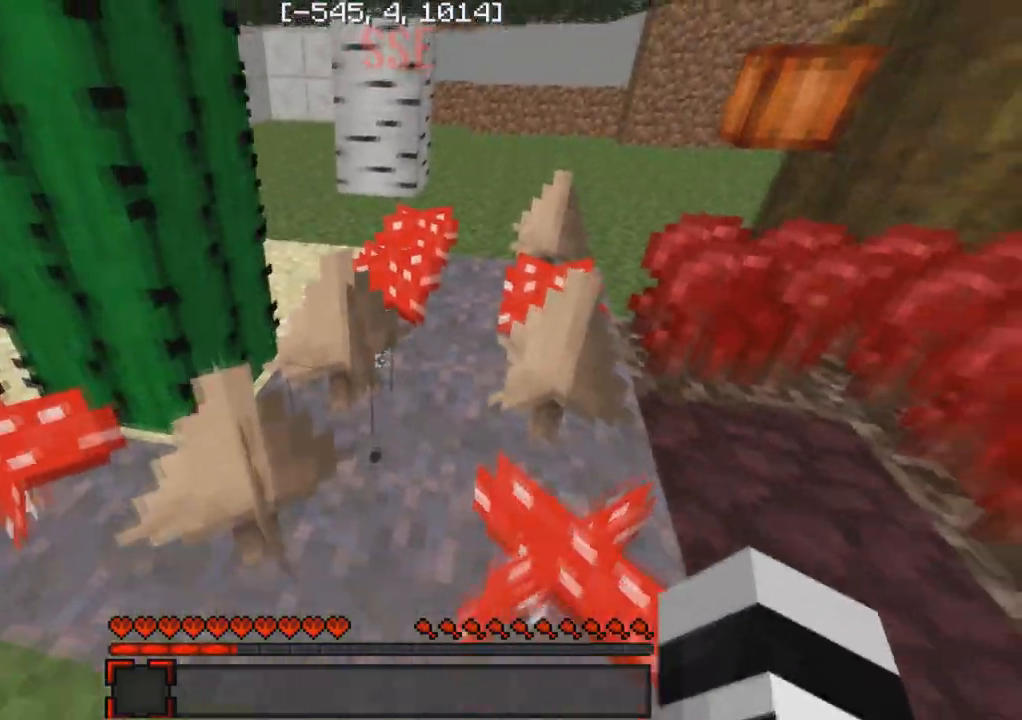
{"keys": ["s"], "events": [[67, "s", "up"], [483, "s", "down"]]}
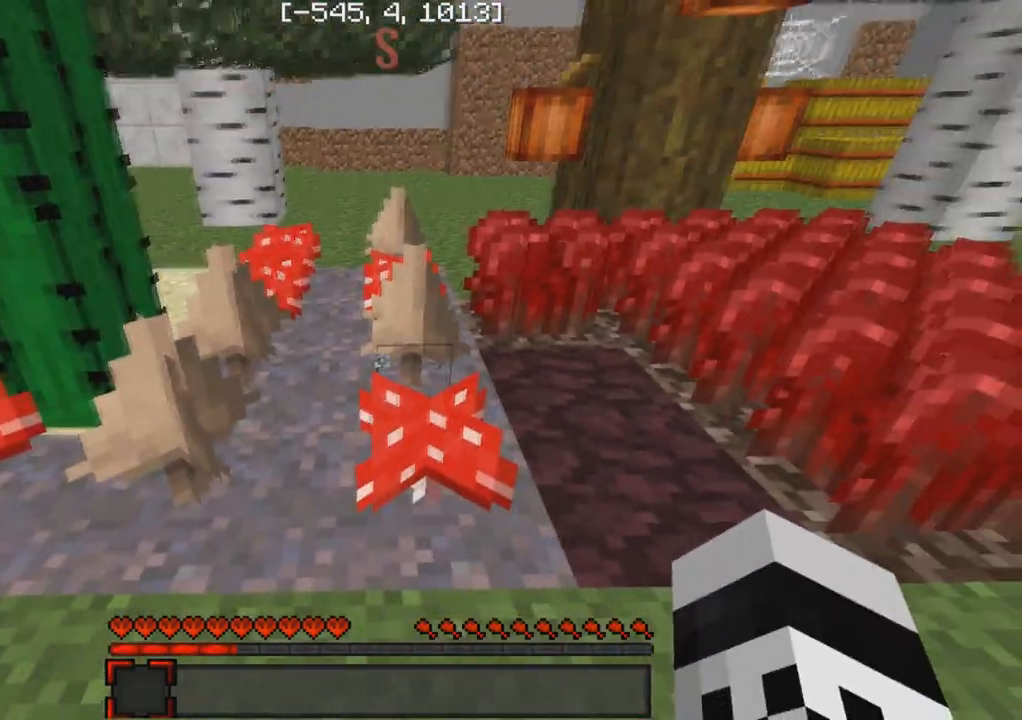
{"keys": ["s"], "events": [[17, "d", "down"], [133, "s", "up"], [150, "d", "up"], [450, "s", "down"]]}
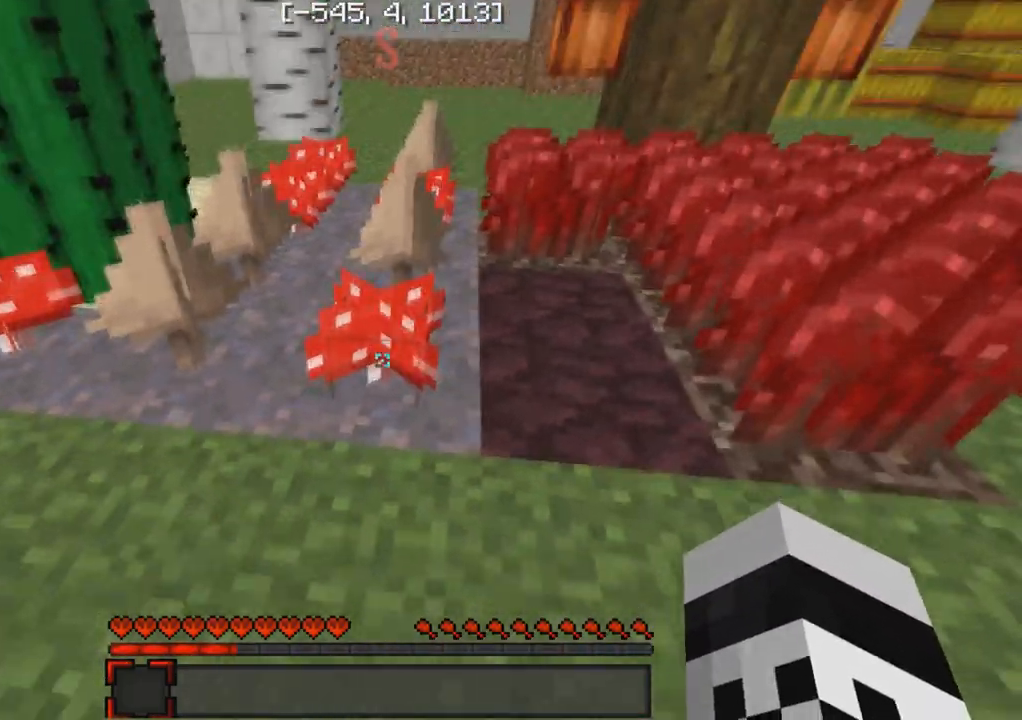
{"keys": [], "events": [[117, "s", "up"], [333, "w", "down"], [483, "w", "up"]]}
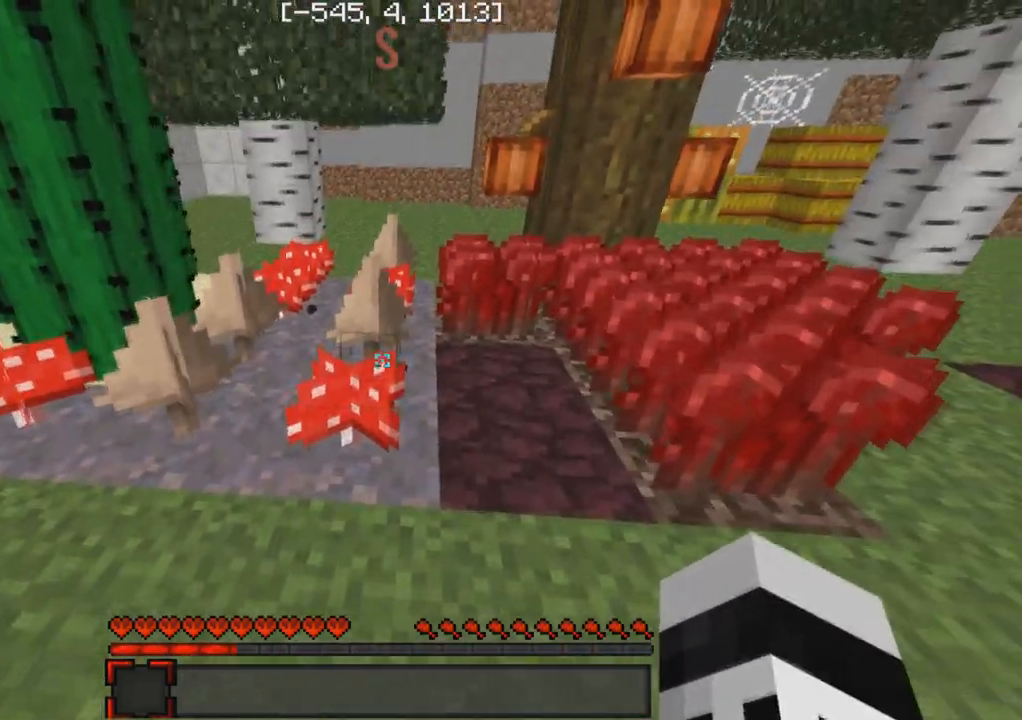
{"keys": ["d"], "events": [[233, "s", "down"], [400, "s", "up"], [467, "d", "down"]]}
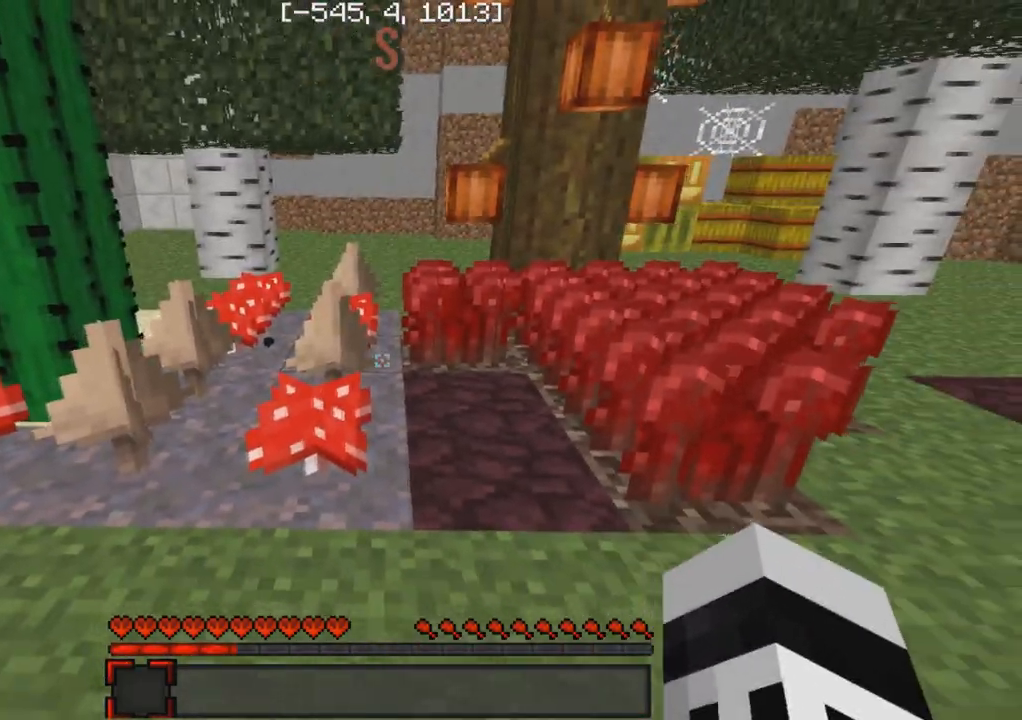
{"keys": ["a"], "events": [[100, "d", "up"], [133, "a", "down"], [350, "a", "up"], [350, "d", "down"], [483, "d", "up"], [500, "a", "down"]]}
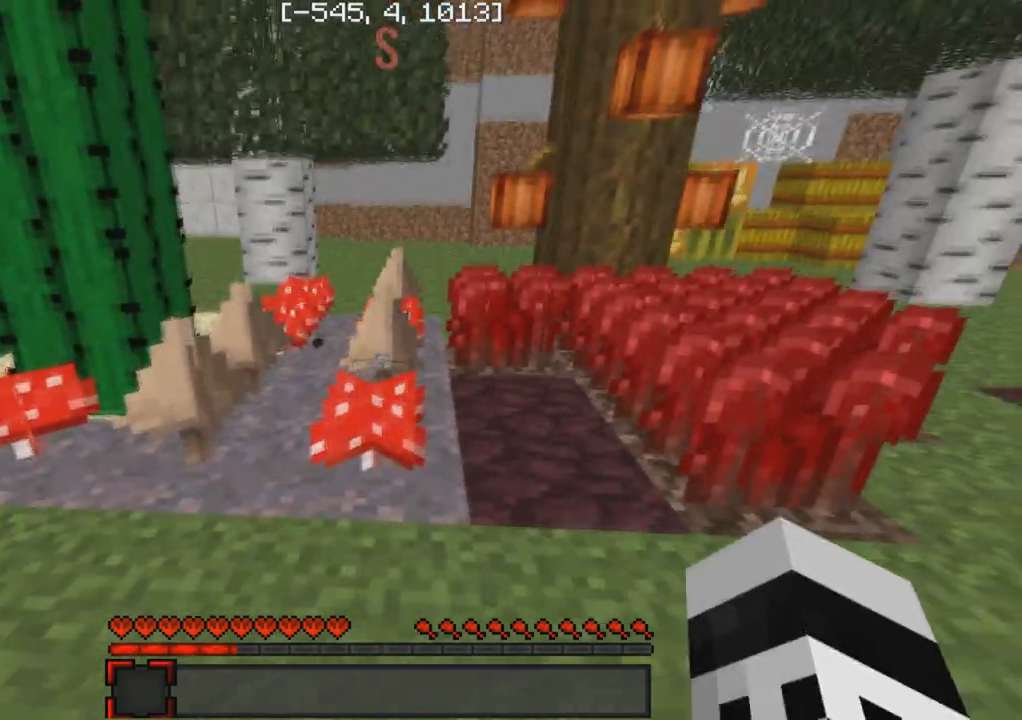
{"keys": ["a"], "events": [[183, "a", "up"], [217, "d", "down"], [383, "d", "up"], [417, "a", "down"]]}
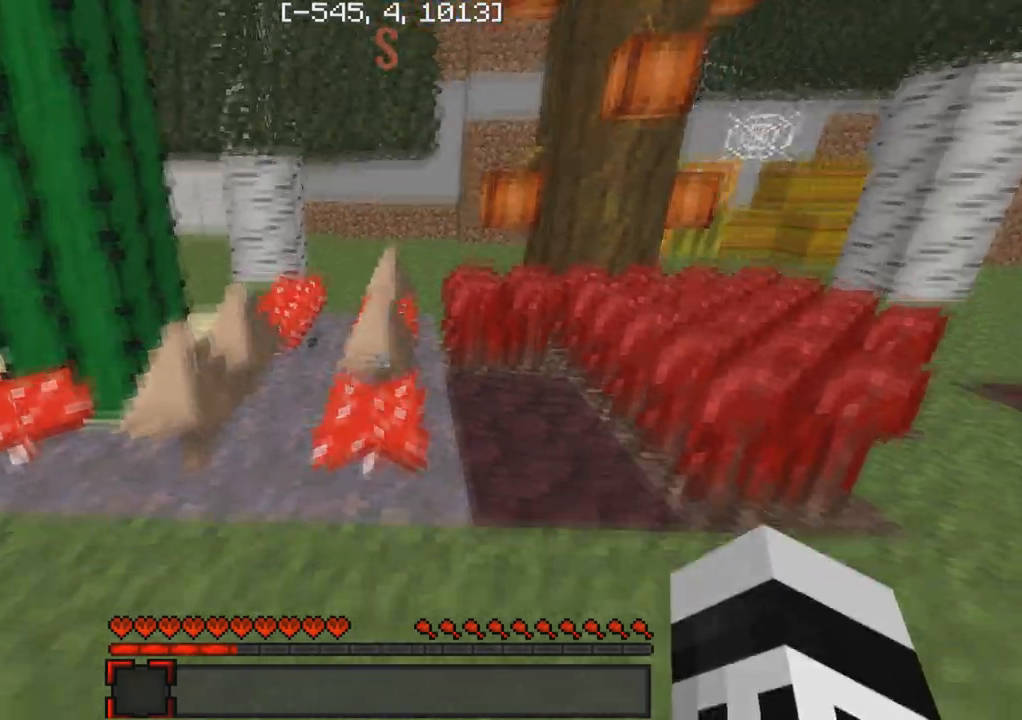
{"keys": [], "events": [[83, "a", "up"], [83, "w", "down"], [333, "w", "up"]]}
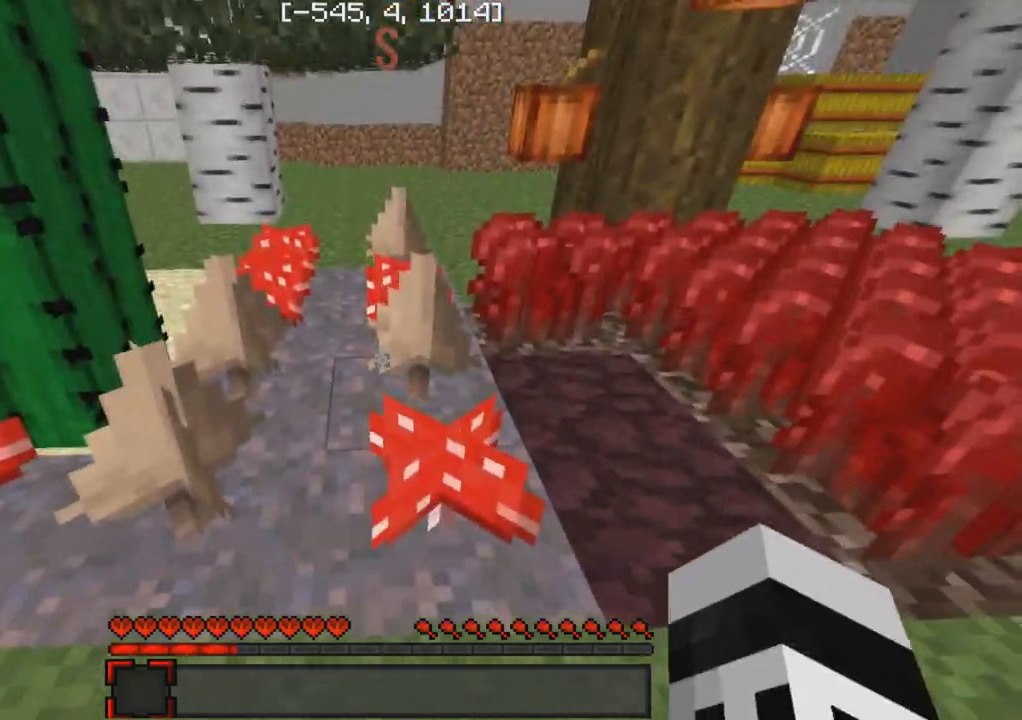
{"keys": ["w"], "events": [[67, "s", "down"], [183, "s", "up"], [350, "w", "down"]]}
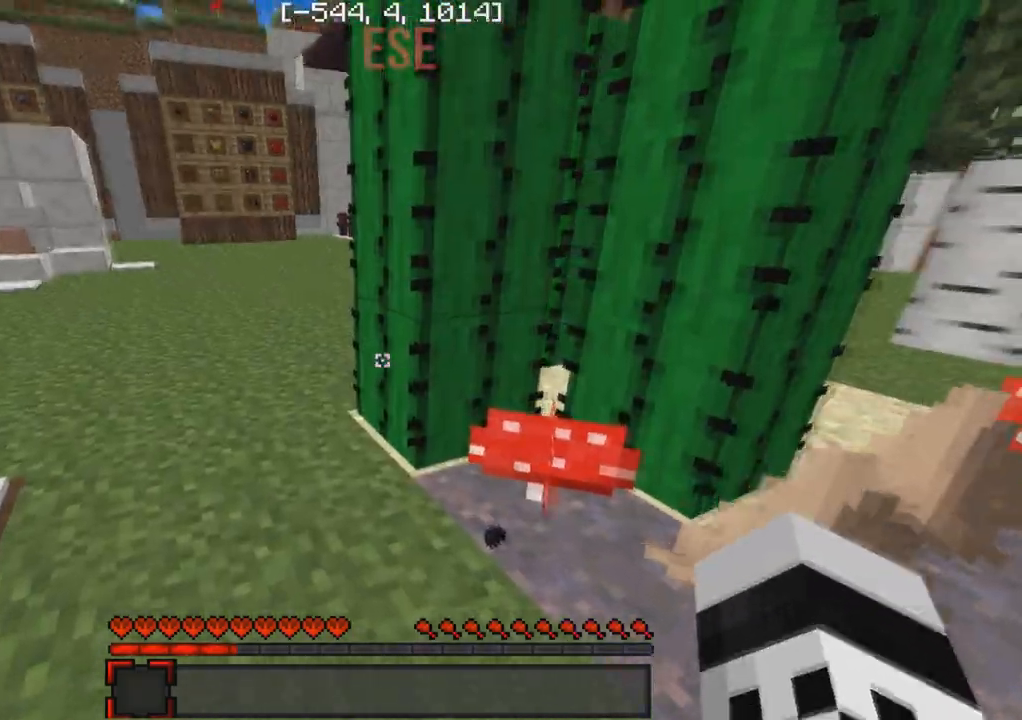
{"keys": ["a", "w"], "events": [[17, "a", "down"], [167, "a", "up"], [350, "a", "down"]]}
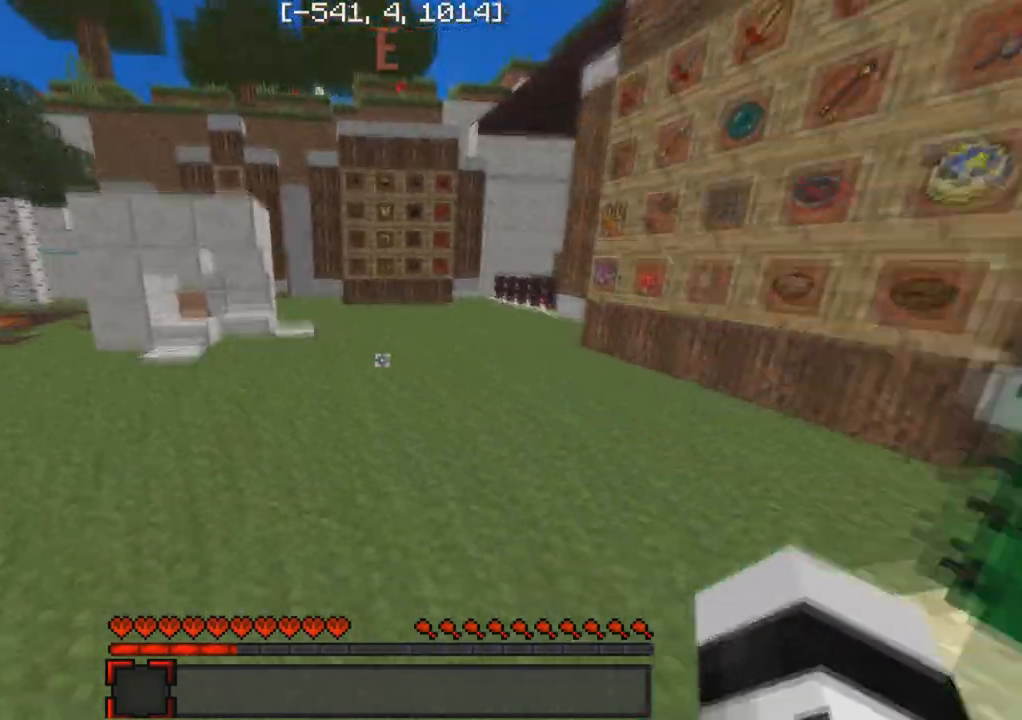
{"keys": ["w"], "events": [[50, "a", "up"]]}
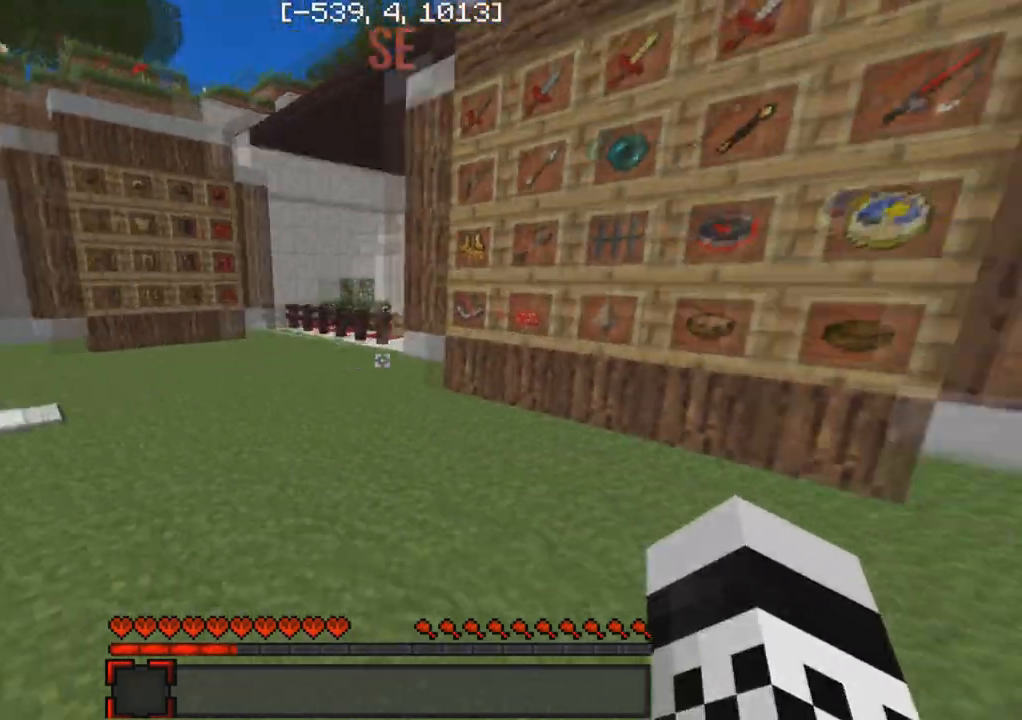
{"keys": [], "events": [[200, "a", "down"], [417, "w", "up"], [500, "a", "up"]]}